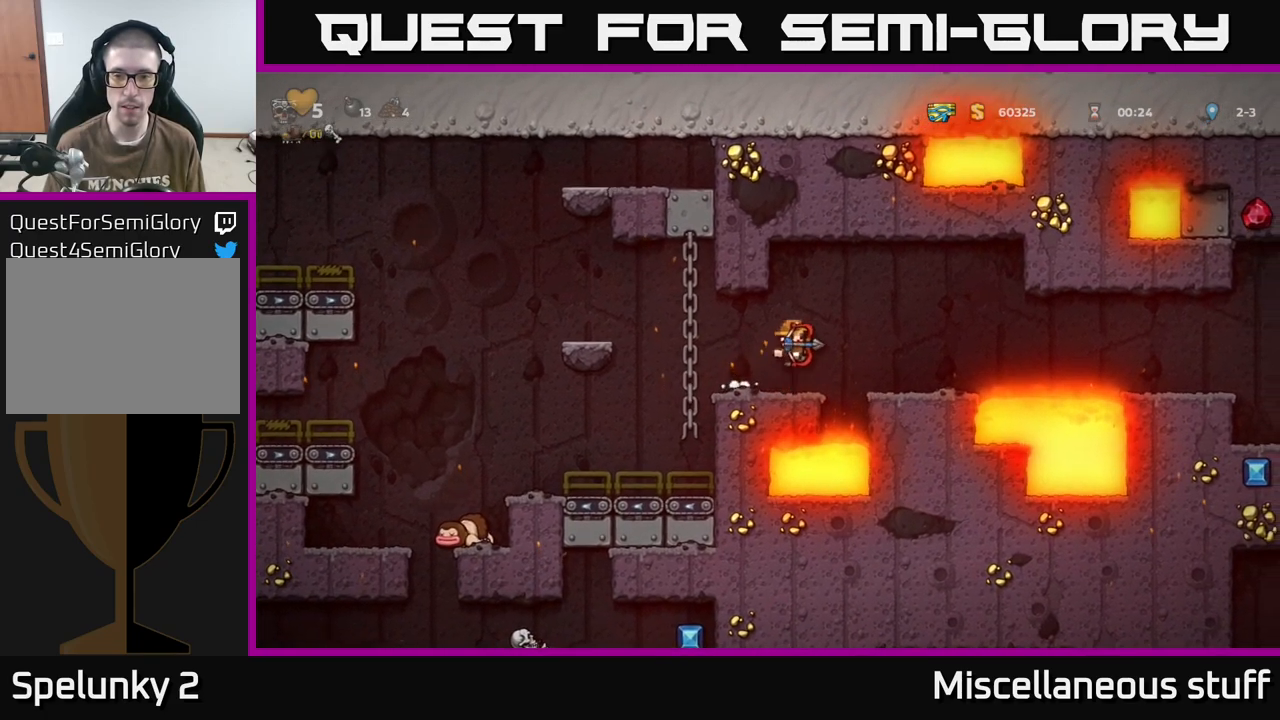
Gameplay with a controller (Xbox layout); each line is a JSON object with the inputs held at the frame after it. "events" lists button and stick changes between this image and that frame as [ms after this image, input, new state], when the widget could be followed in between. Not read: left_stick right_stick.
{"buttons": ["DPAD_RIGHT"], "events": [[150, "DPAD_RIGHT", "up"], [350, "DPAD_RIGHT", "down"]]}
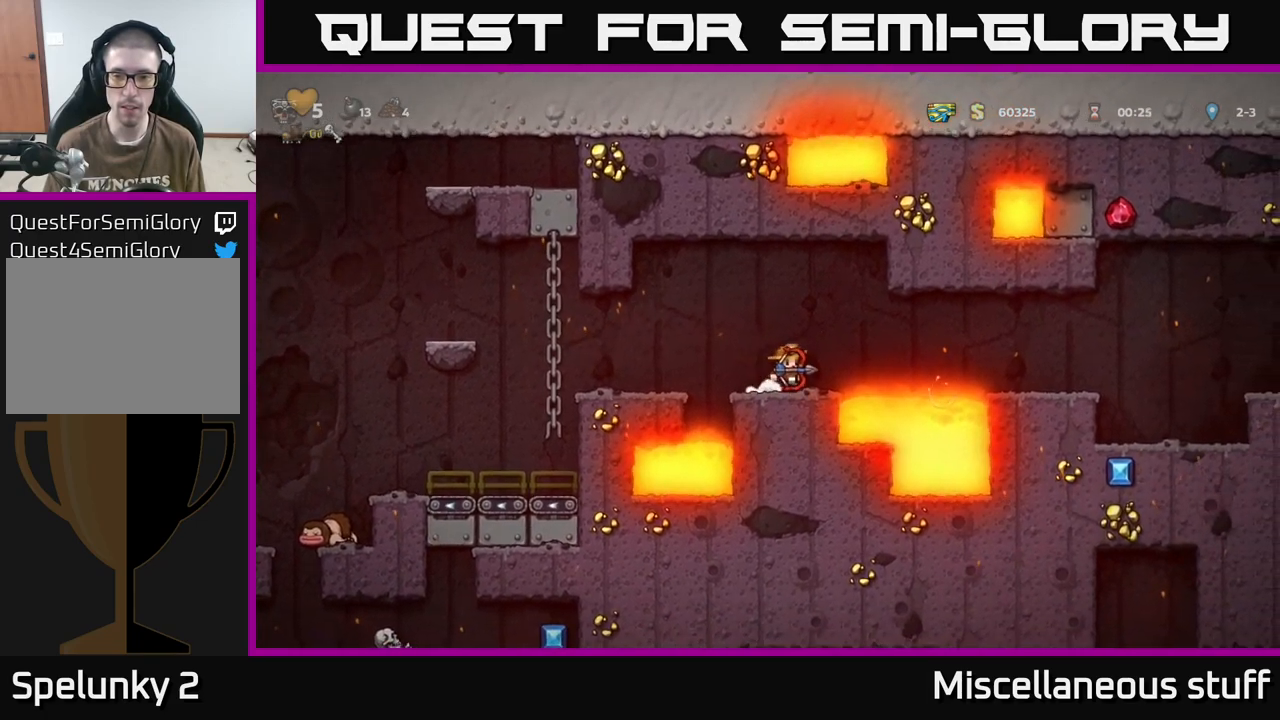
{"buttons": ["DPAD_RIGHT"], "events": [[67, "A", "down"], [167, "A", "up"]]}
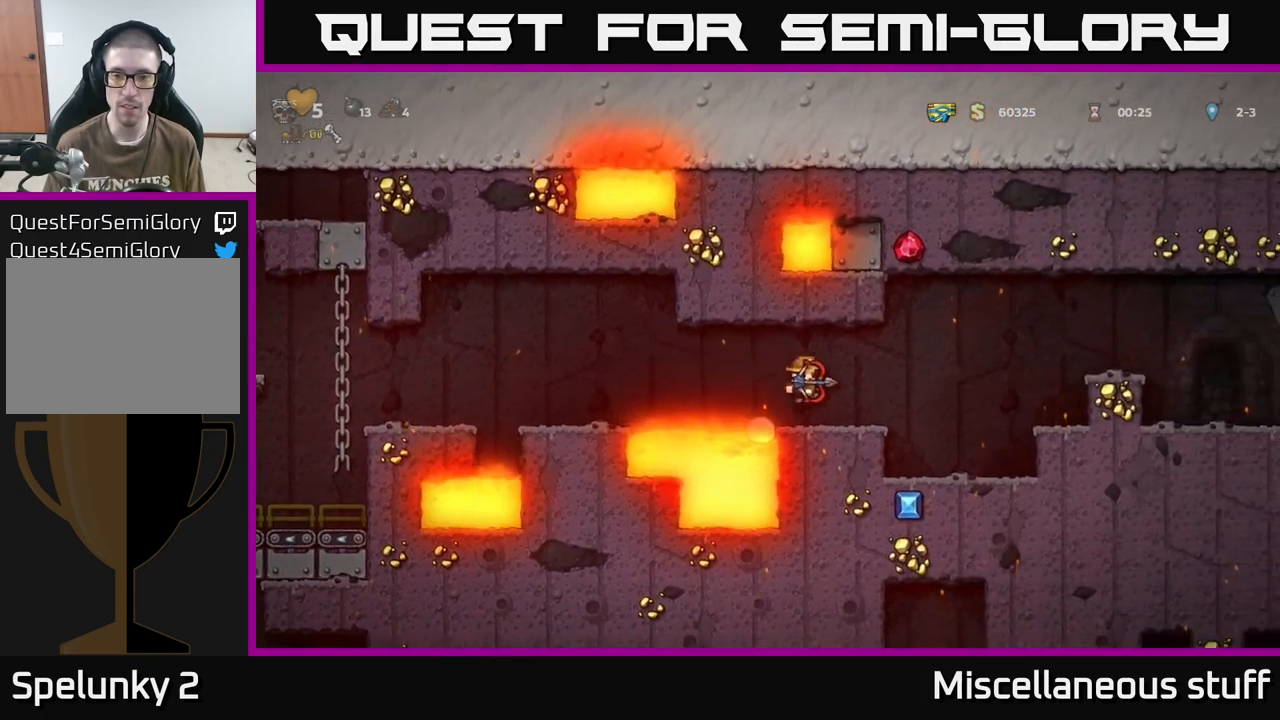
{"buttons": ["DPAD_RIGHT"], "events": [[134, "A", "down"], [433, "A", "up"]]}
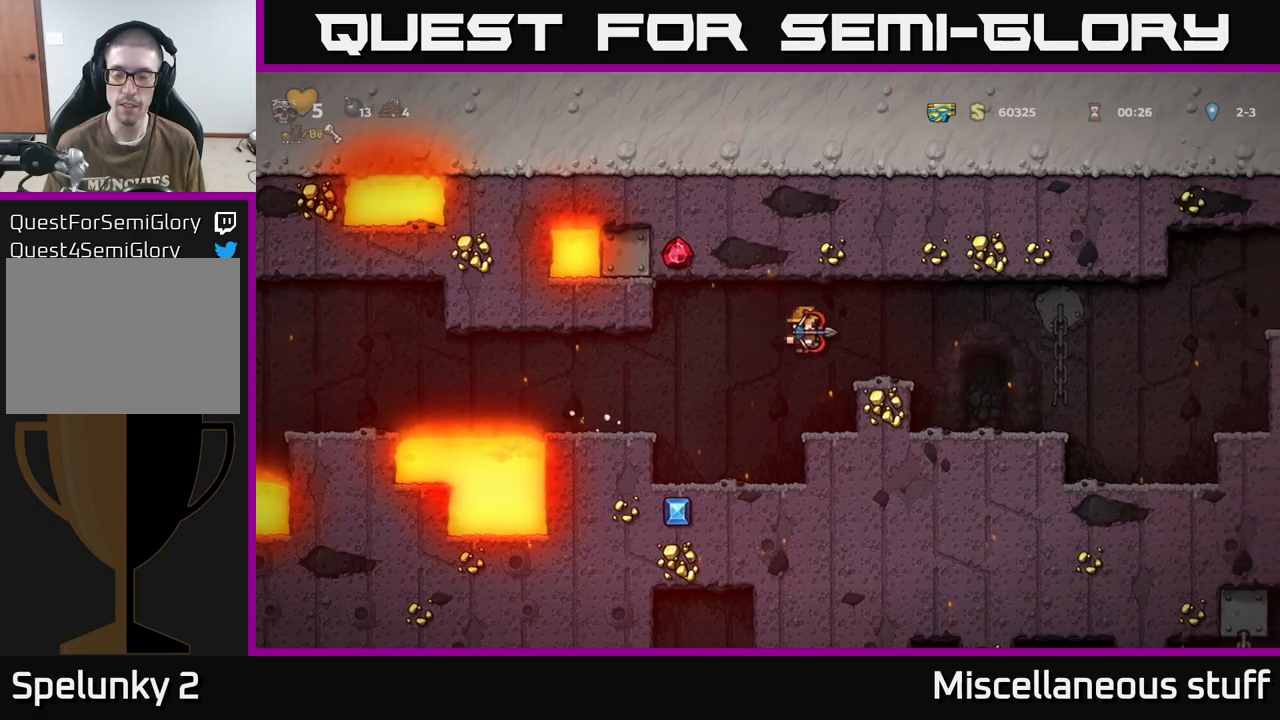
{"buttons": [], "events": [[400, "DPAD_RIGHT", "up"]]}
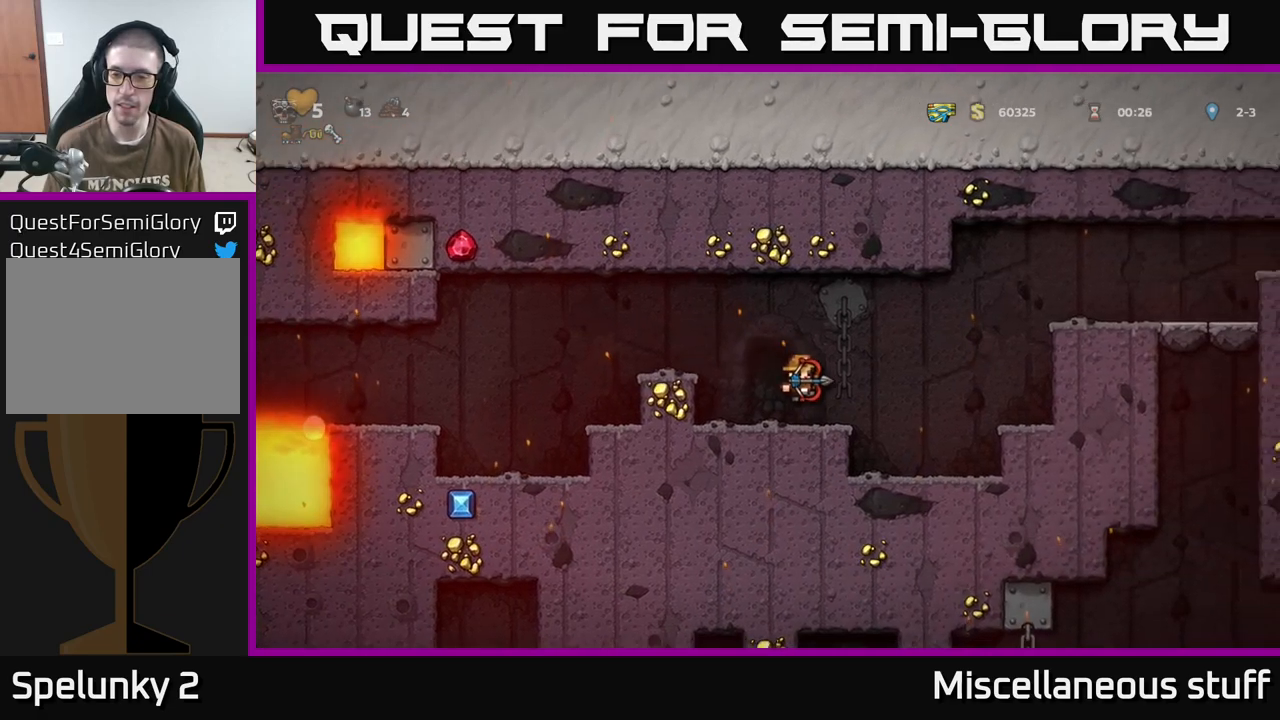
{"buttons": [], "events": [[34, "DPAD_RIGHT", "down"], [134, "A", "down"], [234, "A", "up"], [484, "DPAD_RIGHT", "up"]]}
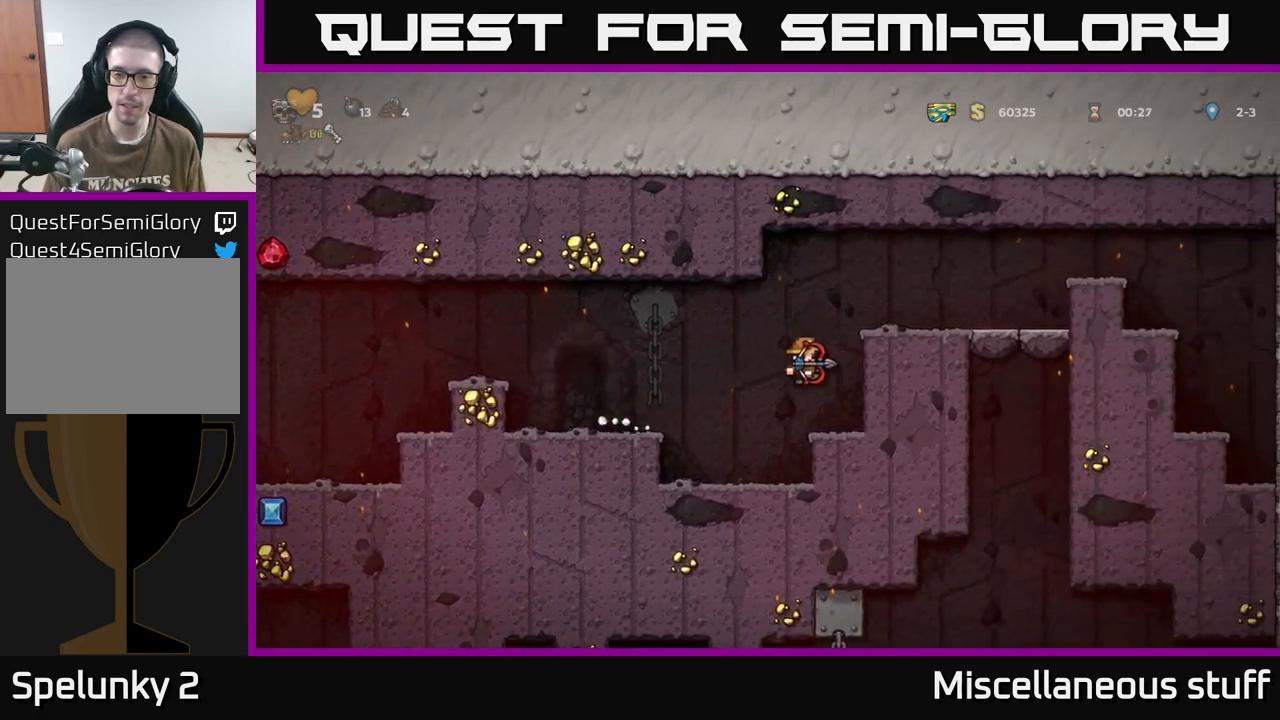
{"buttons": ["A", "DPAD_RIGHT"], "events": [[117, "A", "down"], [184, "DPAD_RIGHT", "down"], [284, "A", "up"], [434, "A", "down"]]}
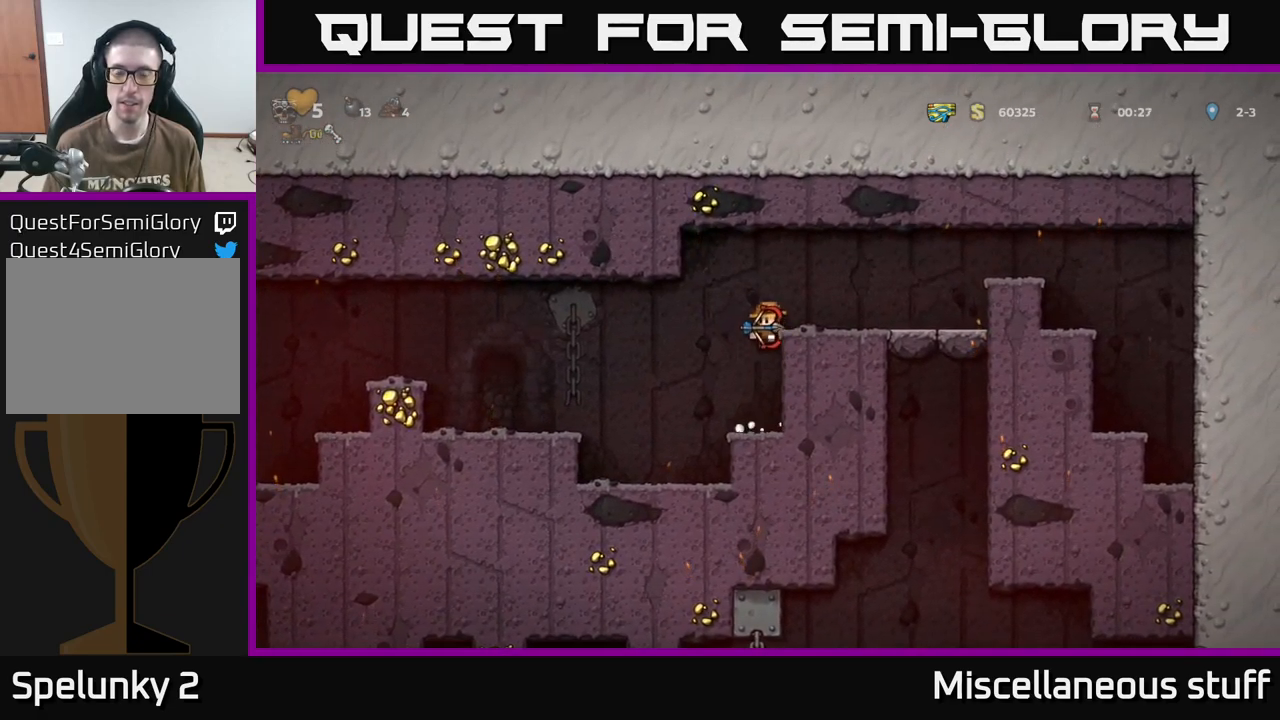
{"buttons": [], "events": [[67, "A", "up"], [434, "DPAD_RIGHT", "up"]]}
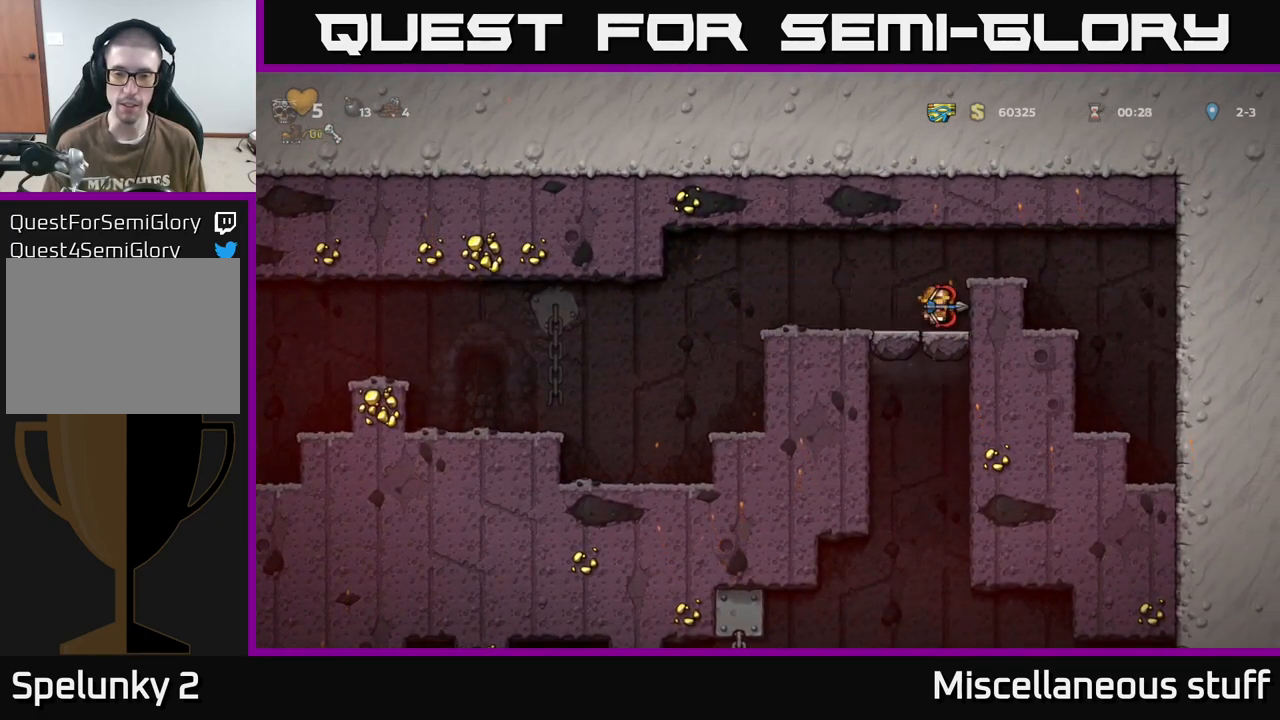
{"buttons": [], "events": []}
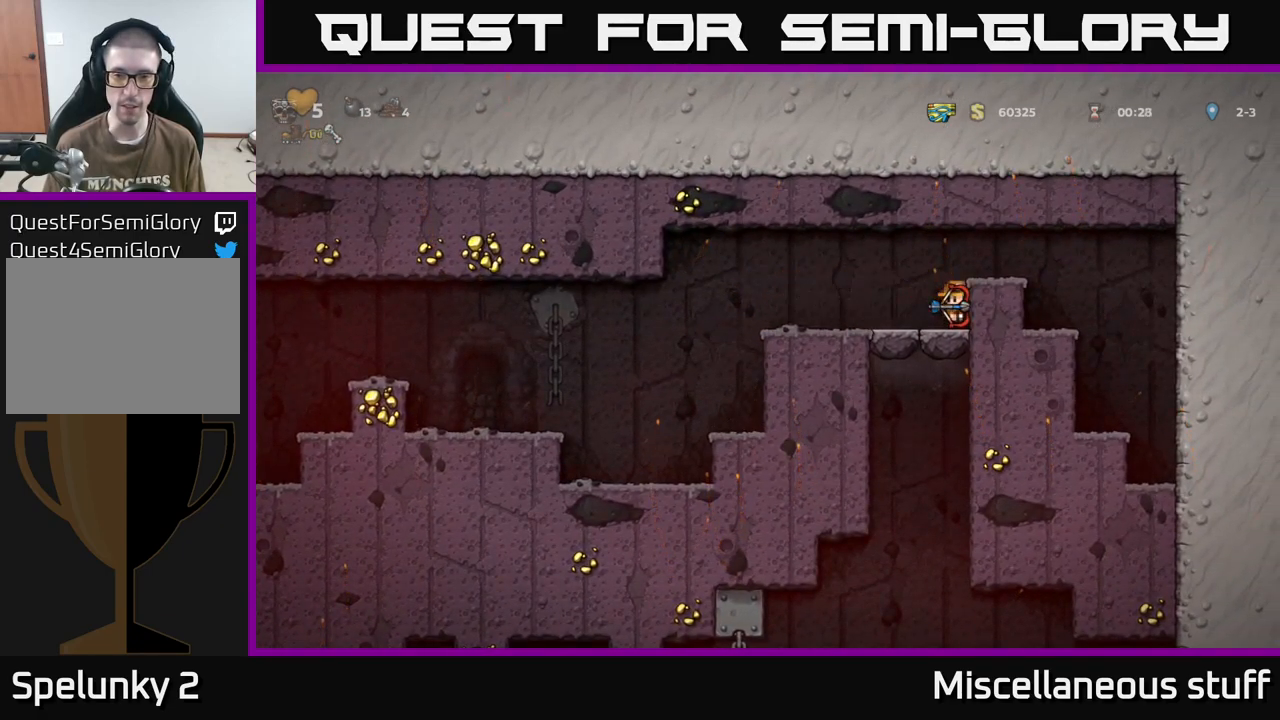
{"buttons": [], "events": []}
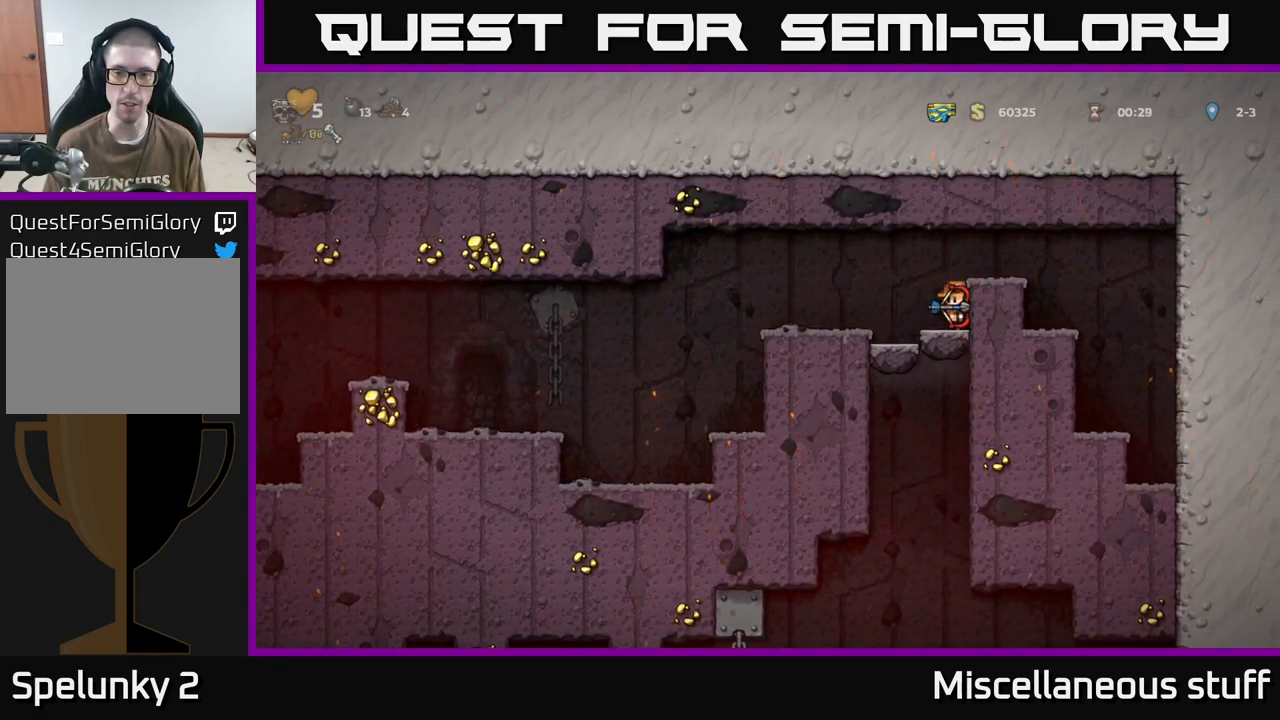
{"buttons": [], "events": []}
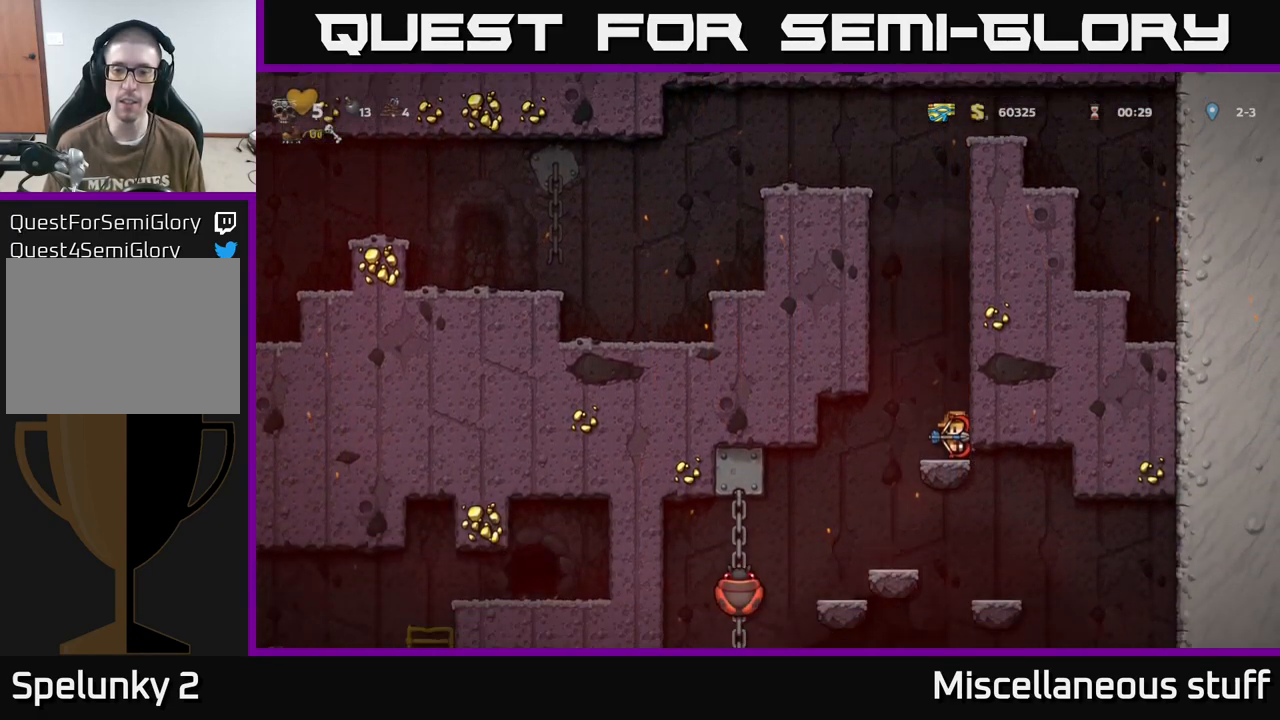
{"buttons": [], "events": [[34, "A", "down"], [217, "DPAD_LEFT", "down"], [400, "A", "up"], [400, "DPAD_LEFT", "up"]]}
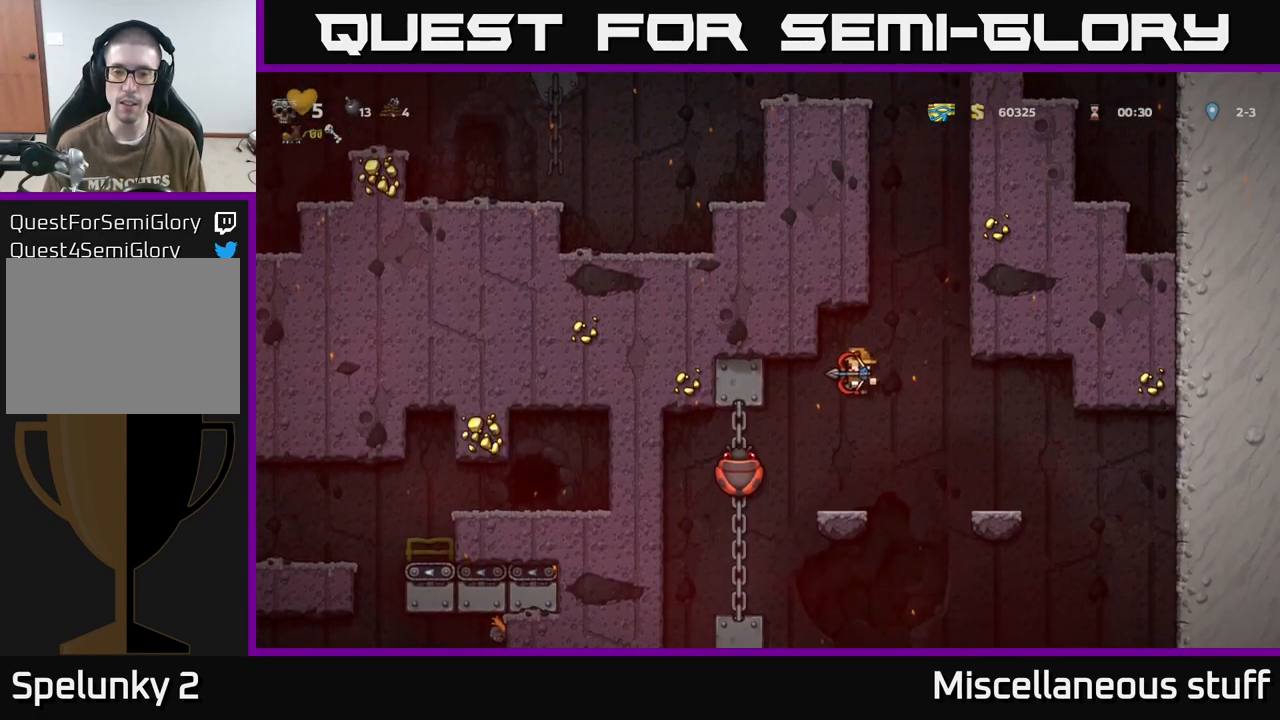
{"buttons": [], "events": []}
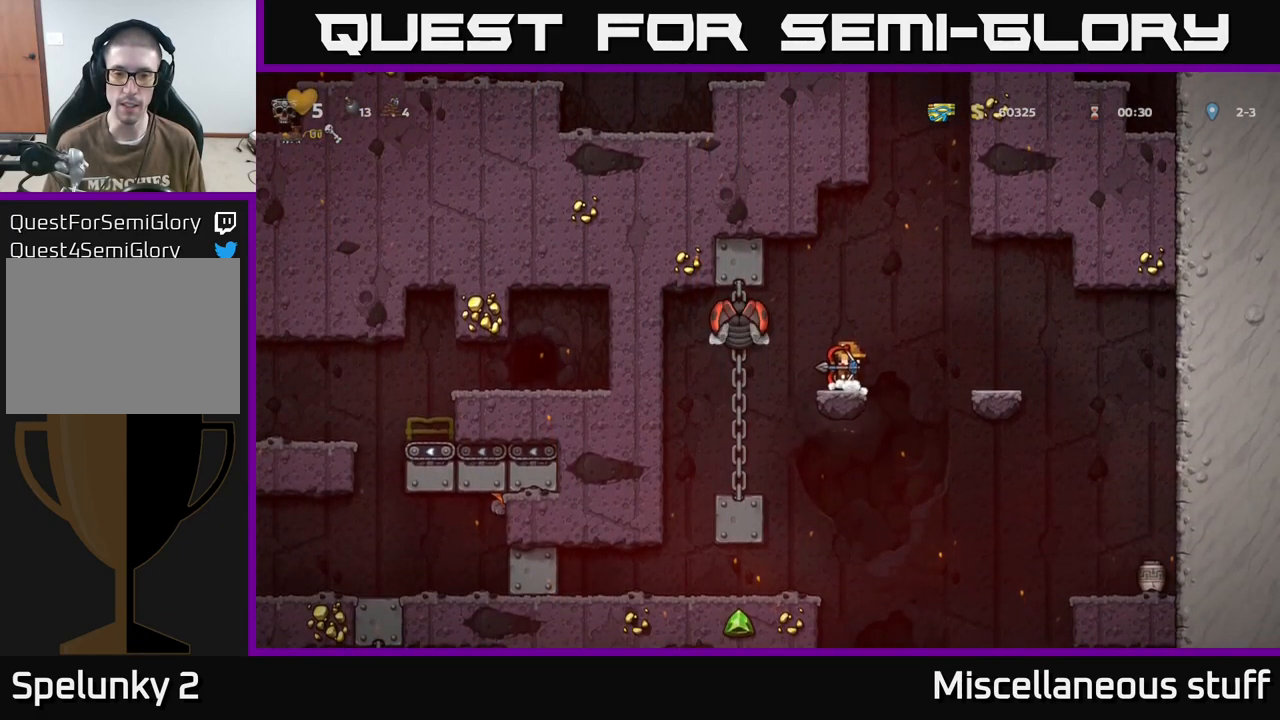
{"buttons": ["DPAD_RIGHT"], "events": [[267, "A", "down"], [284, "DPAD_RIGHT", "down"], [467, "A", "up"]]}
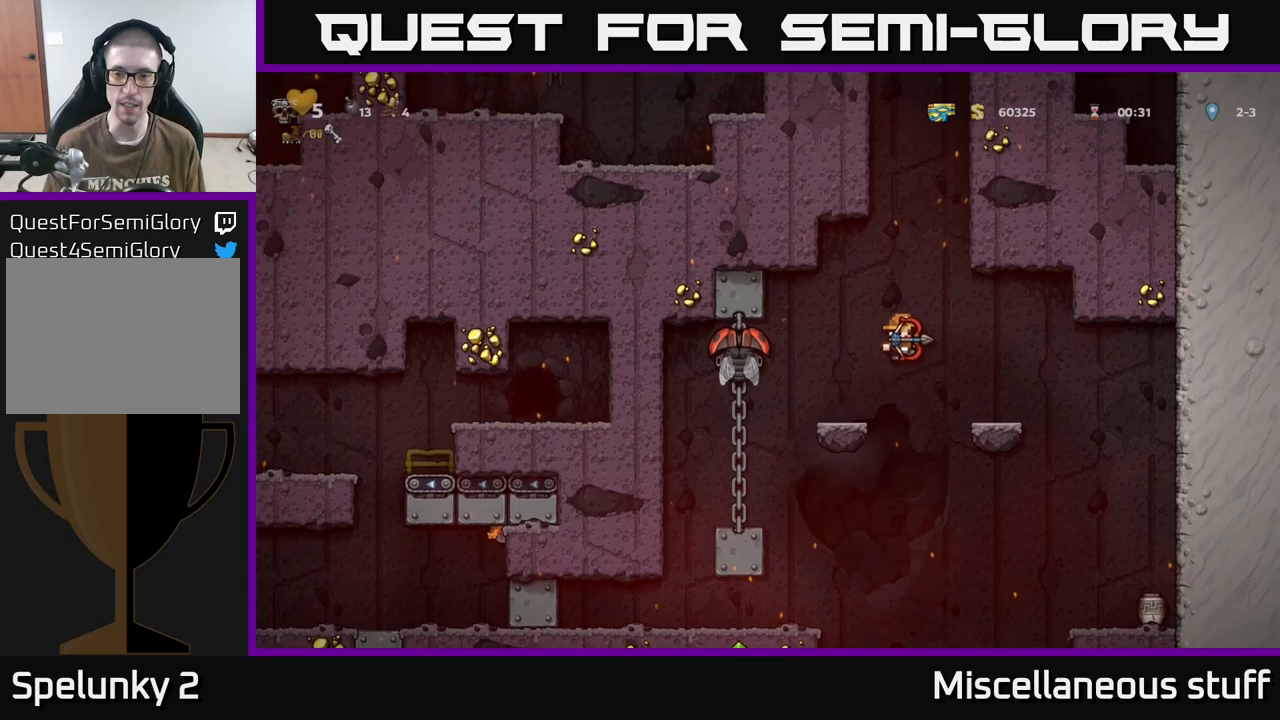
{"buttons": [], "events": [[117, "DPAD_RIGHT", "up"]]}
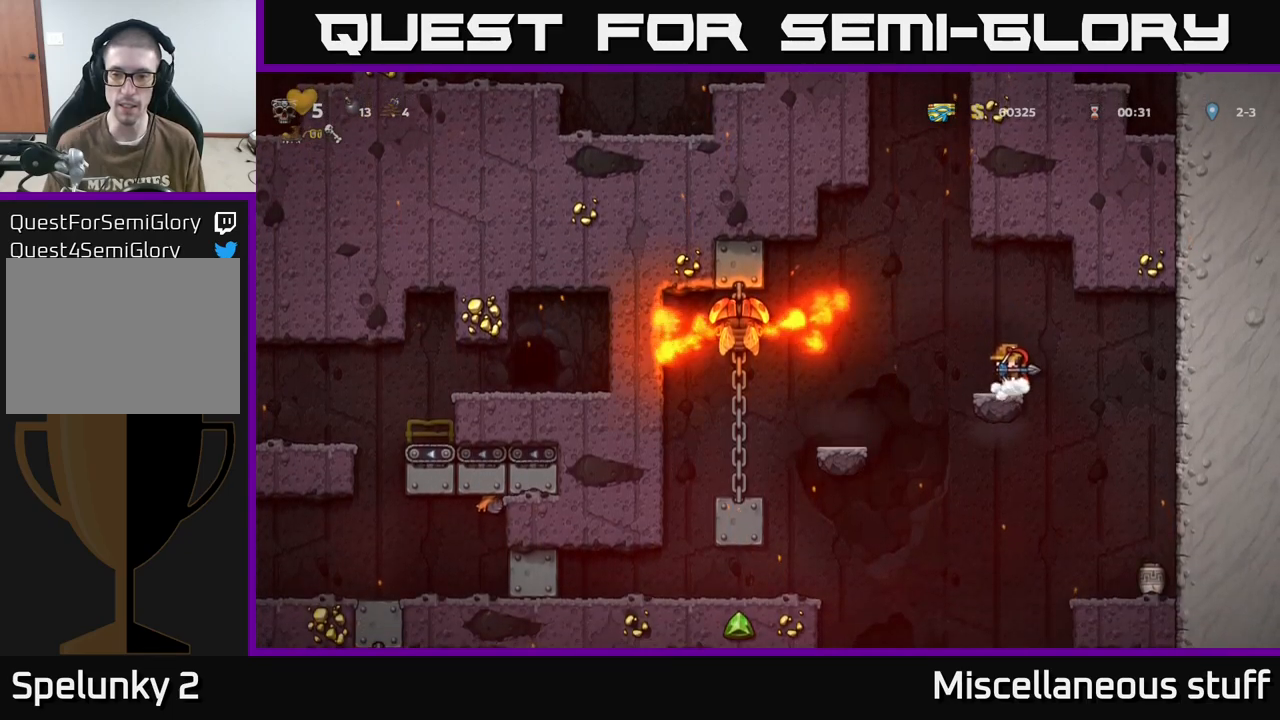
{"buttons": [], "events": [[83, "A", "down"], [83, "DPAD_RIGHT", "down"], [150, "A", "up"], [350, "DPAD_RIGHT", "up"]]}
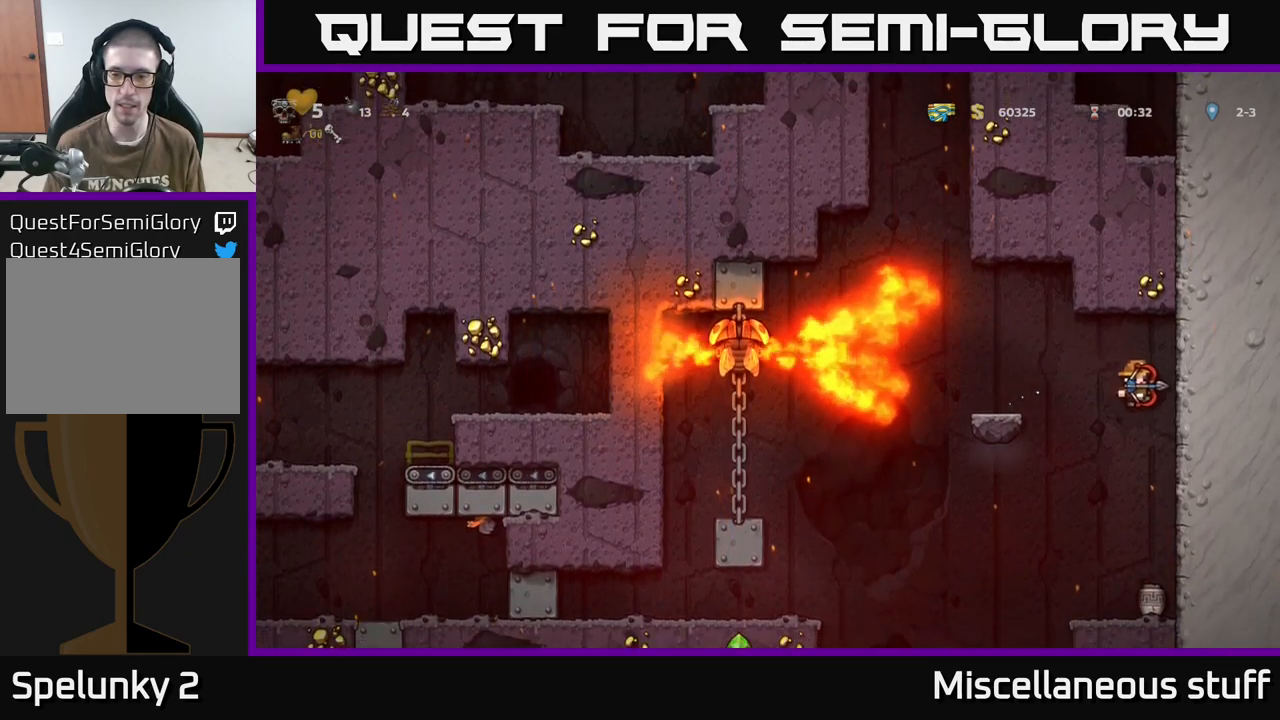
{"buttons": ["X", "DPAD_DOWN"], "events": [[317, "DPAD_DOWN", "down"], [400, "X", "down"]]}
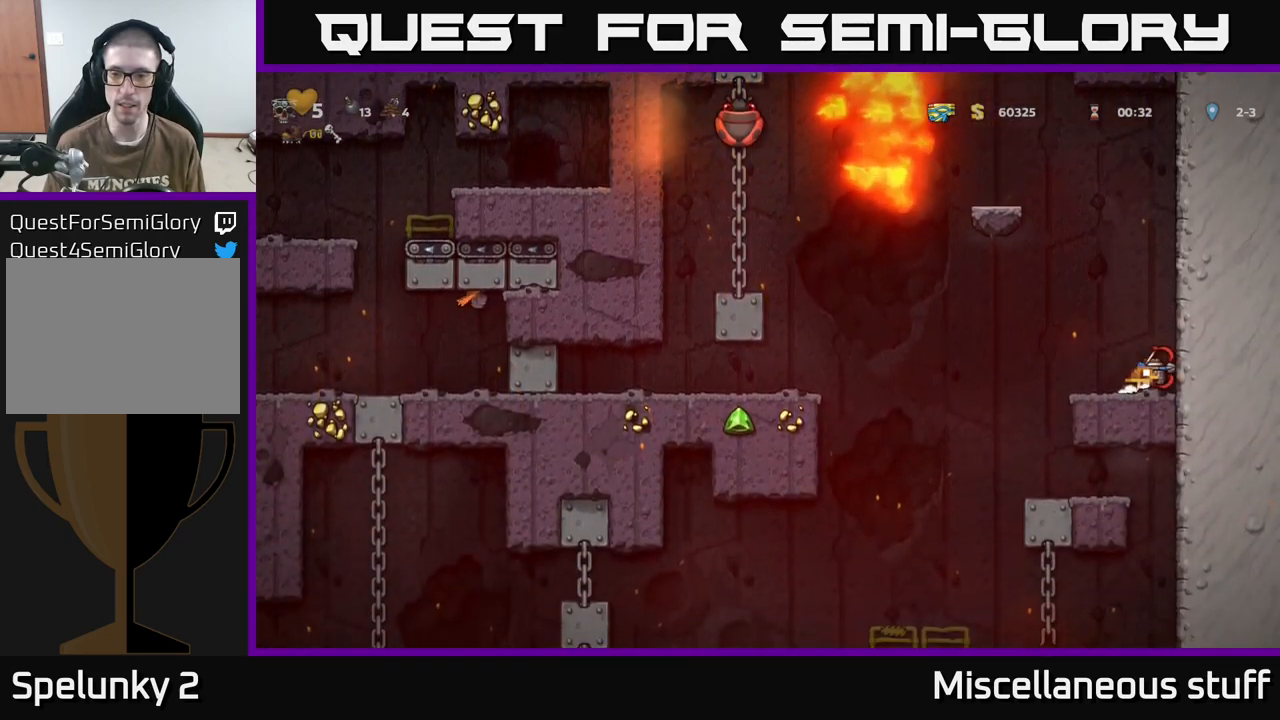
{"buttons": [], "events": [[33, "X", "up"], [50, "DPAD_DOWN", "up"], [167, "DPAD_RIGHT", "down"], [183, "DPAD_DOWN", "down"], [217, "DPAD_RIGHT", "up"], [300, "X", "down"], [383, "X", "up"], [500, "DPAD_DOWN", "up"]]}
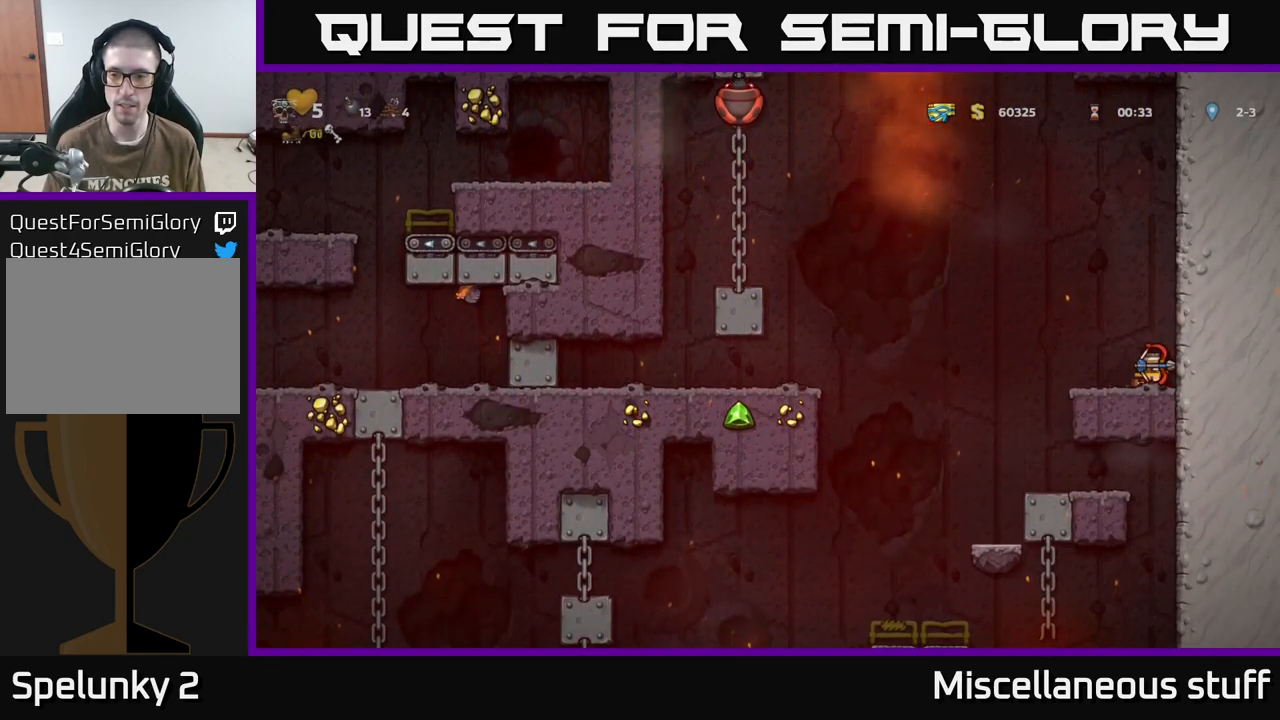
{"buttons": ["DPAD_DOWN", "DPAD_RIGHT"], "events": [[233, "DPAD_LEFT", "down"], [400, "DPAD_LEFT", "up"], [417, "DPAD_RIGHT", "down"], [483, "DPAD_DOWN", "down"]]}
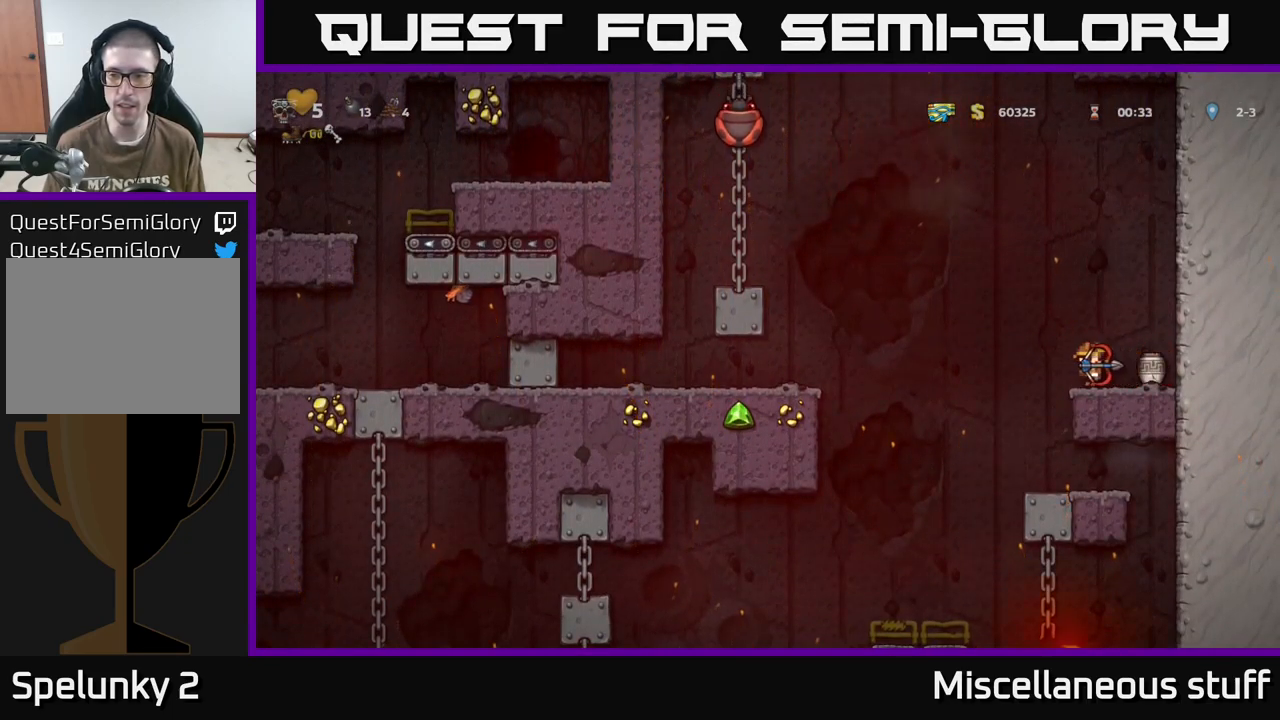
{"buttons": ["DPAD_RIGHT"], "events": [[17, "DPAD_RIGHT", "up"], [250, "DPAD_DOWN", "up"], [350, "DPAD_RIGHT", "down"]]}
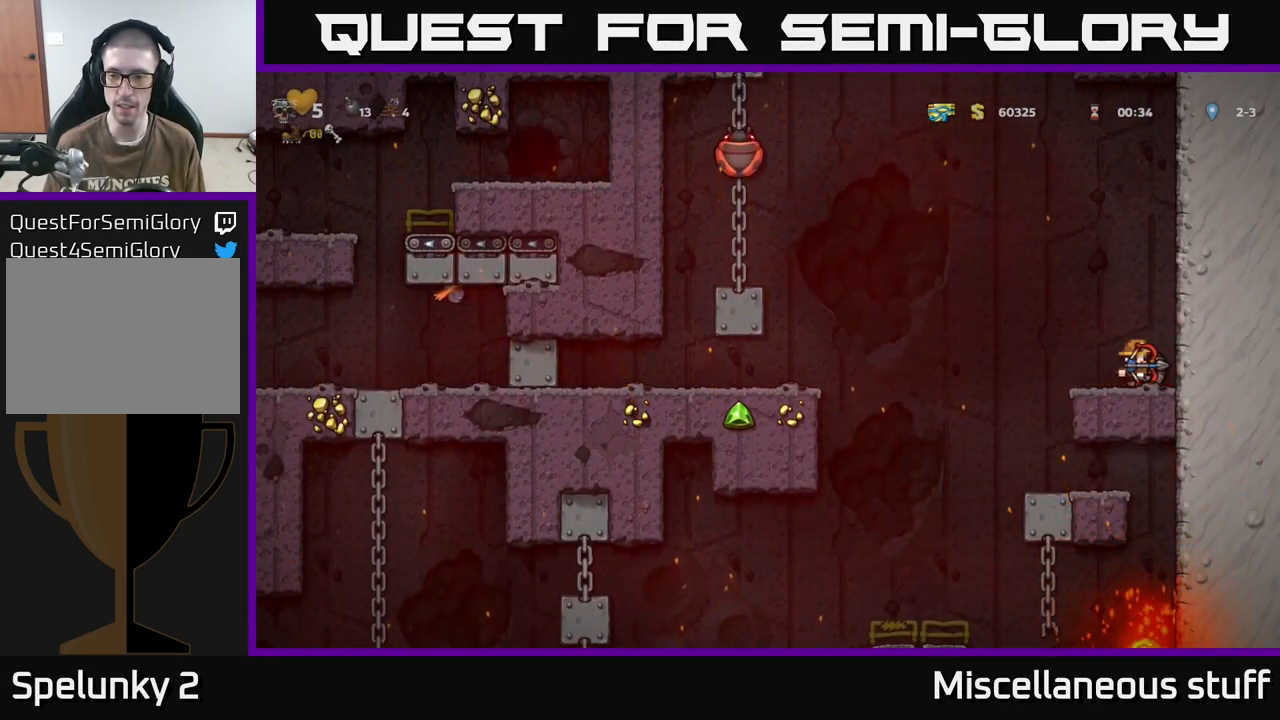
{"buttons": ["DPAD_DOWN"], "events": [[33, "DPAD_RIGHT", "up"], [83, "DPAD_LEFT", "down"], [167, "DPAD_DOWN", "down"], [200, "DPAD_LEFT", "up"], [317, "X", "down"], [433, "X", "up"]]}
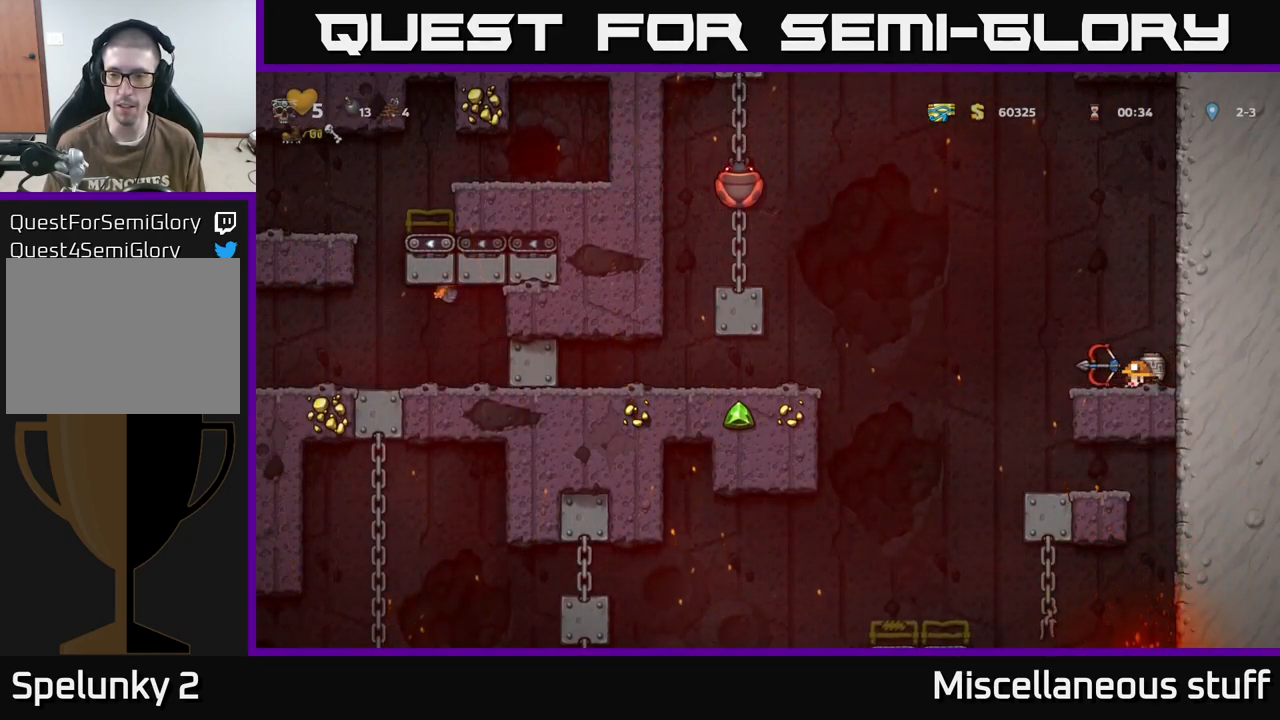
{"buttons": ["A"], "events": [[133, "X", "down"], [217, "DPAD_DOWN", "up"], [217, "X", "up"], [500, "A", "down"]]}
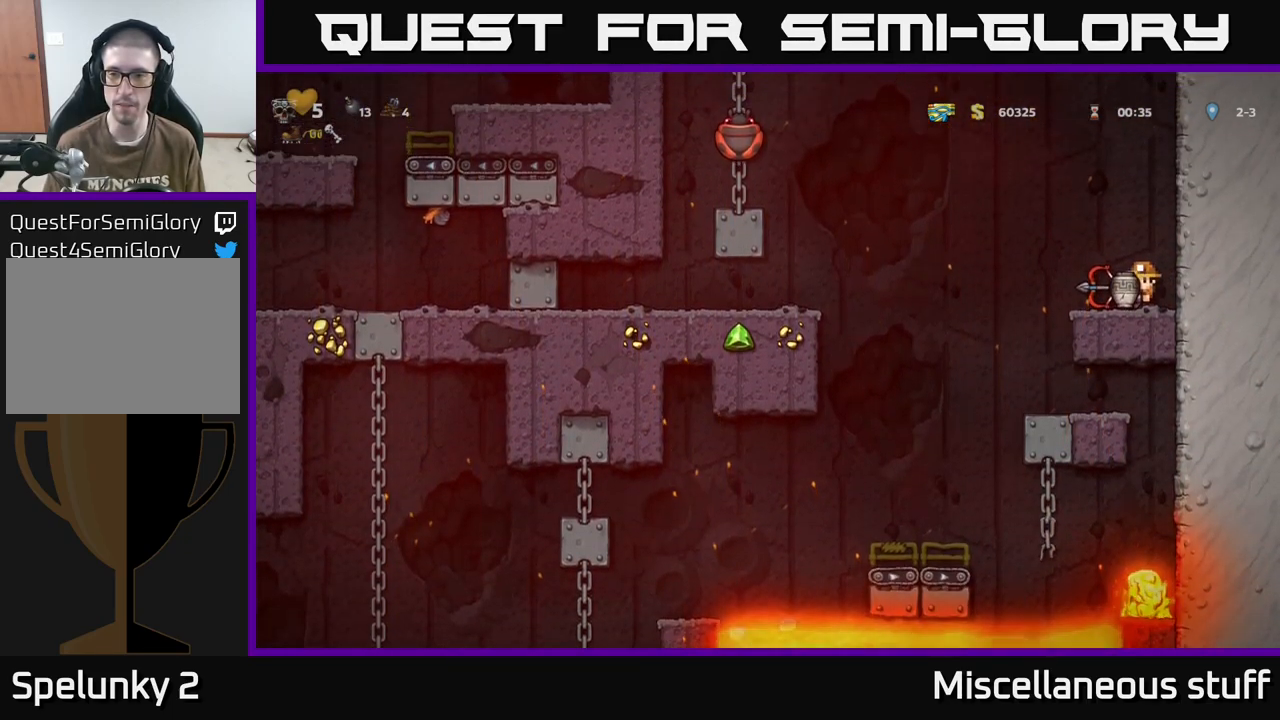
{"buttons": [], "events": [[50, "DPAD_LEFT", "down"], [117, "DPAD_LEFT", "up"], [133, "X", "down"], [150, "X", "up"], [183, "A", "up"], [233, "DPAD_RIGHT", "down"], [400, "DPAD_RIGHT", "up"]]}
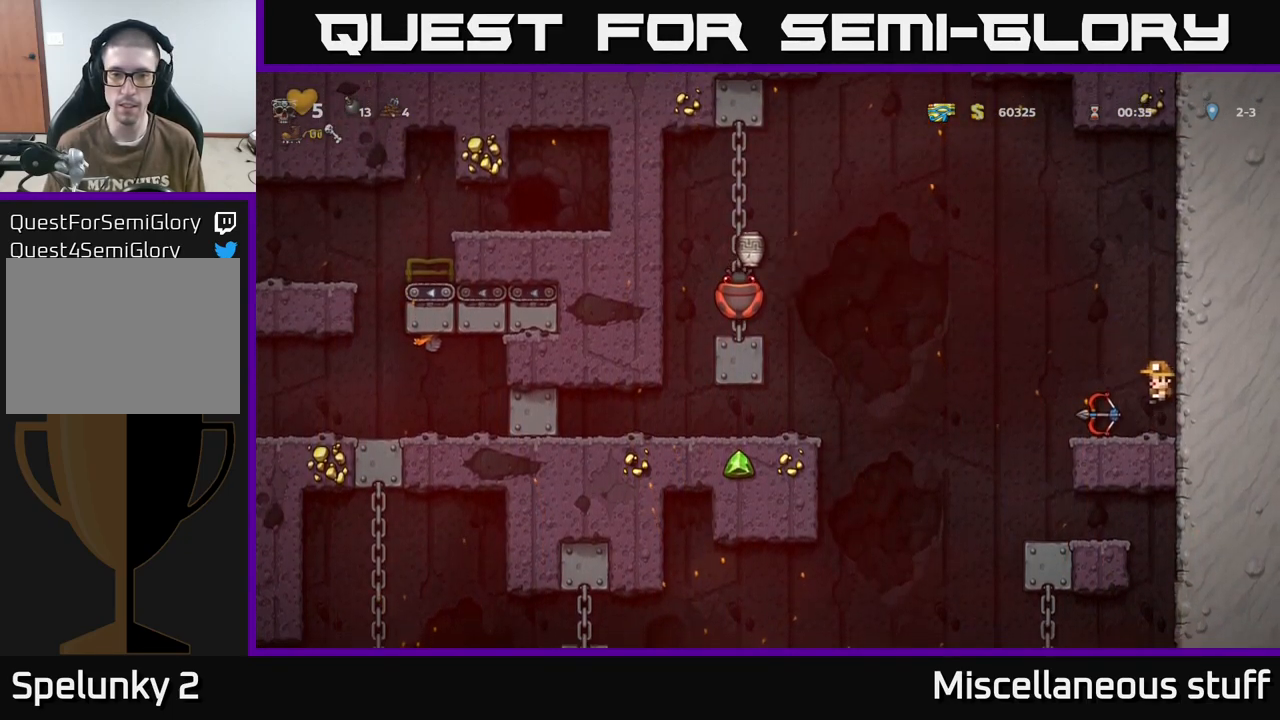
{"buttons": [], "events": []}
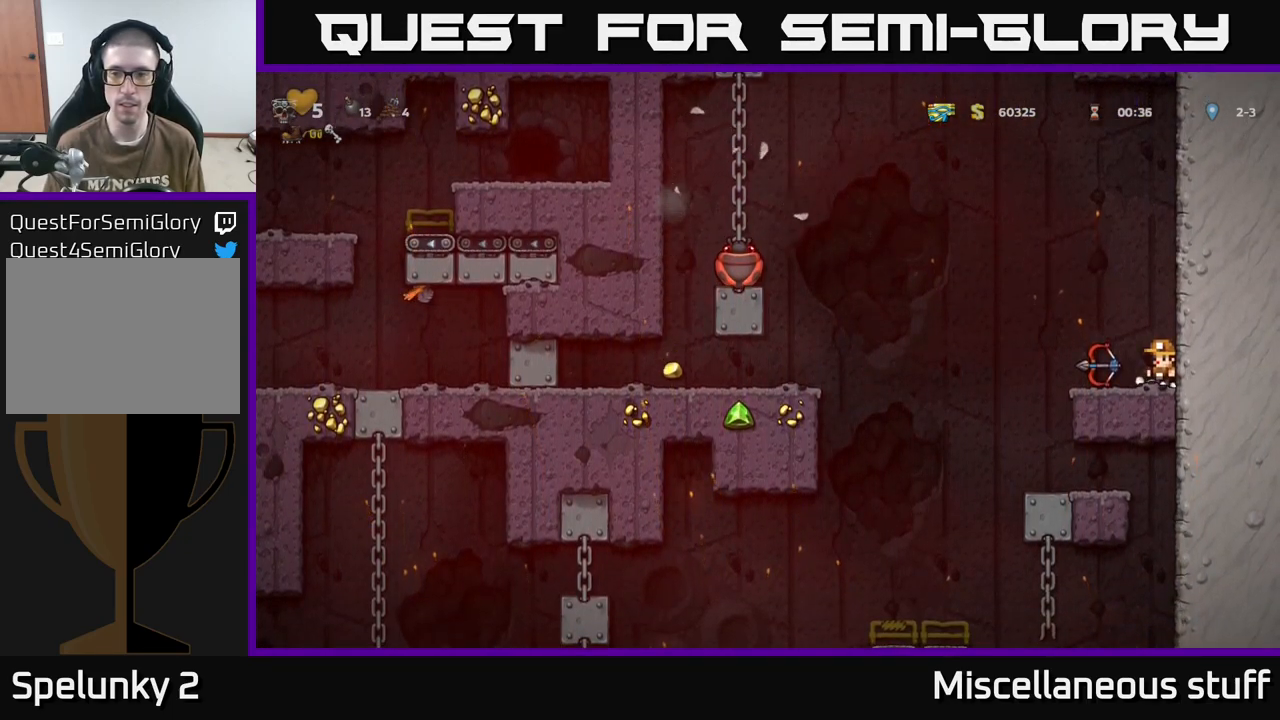
{"buttons": [], "events": [[17, "DPAD_LEFT", "down"], [133, "DPAD_DOWN", "down"], [149, "DPAD_LEFT", "up"], [216, "X", "down"], [316, "X", "up"], [333, "DPAD_DOWN", "up"]]}
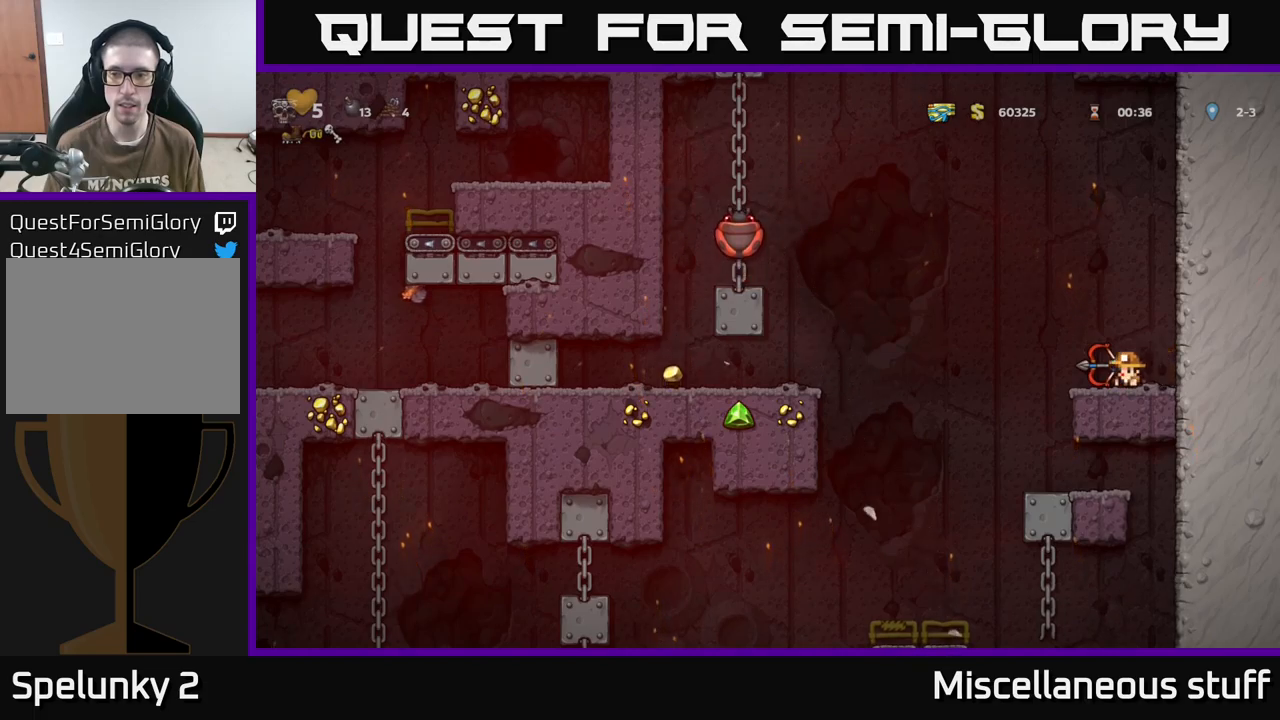
{"buttons": ["DPAD_LEFT"], "events": [[33, "DPAD_LEFT", "down"], [100, "DPAD_DOWN", "down"], [117, "DPAD_LEFT", "up"], [217, "X", "down"], [317, "X", "up"], [417, "DPAD_DOWN", "up"], [450, "DPAD_LEFT", "down"]]}
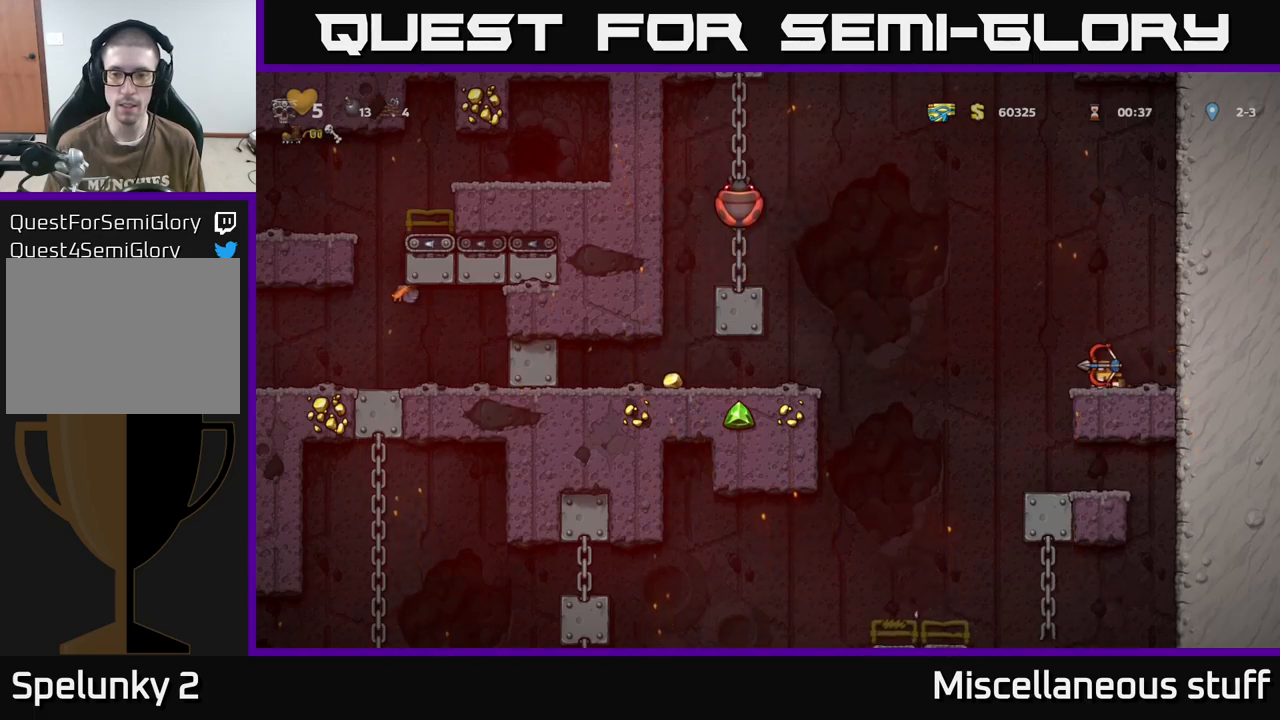
{"buttons": ["A", "DPAD_LEFT"], "events": [[83, "A", "down"]]}
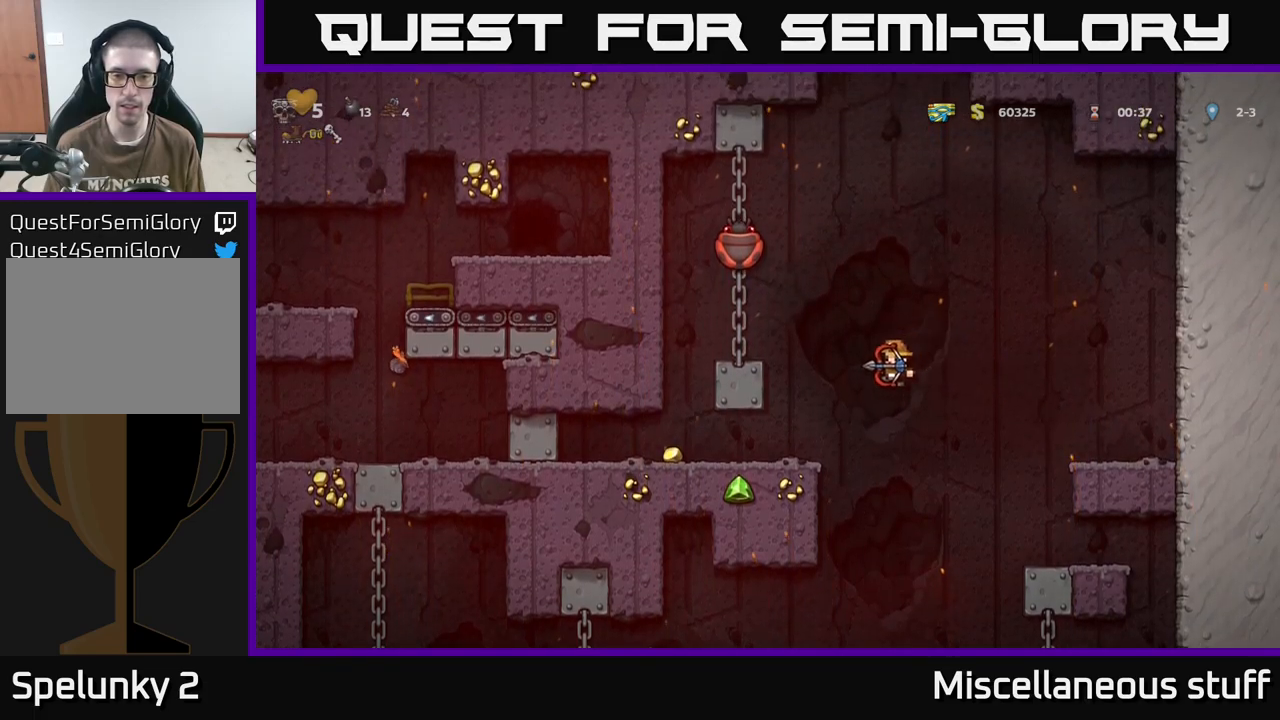
{"buttons": ["DPAD_DOWN"], "events": [[83, "A", "up"], [500, "DPAD_DOWN", "down"], [500, "DPAD_LEFT", "up"]]}
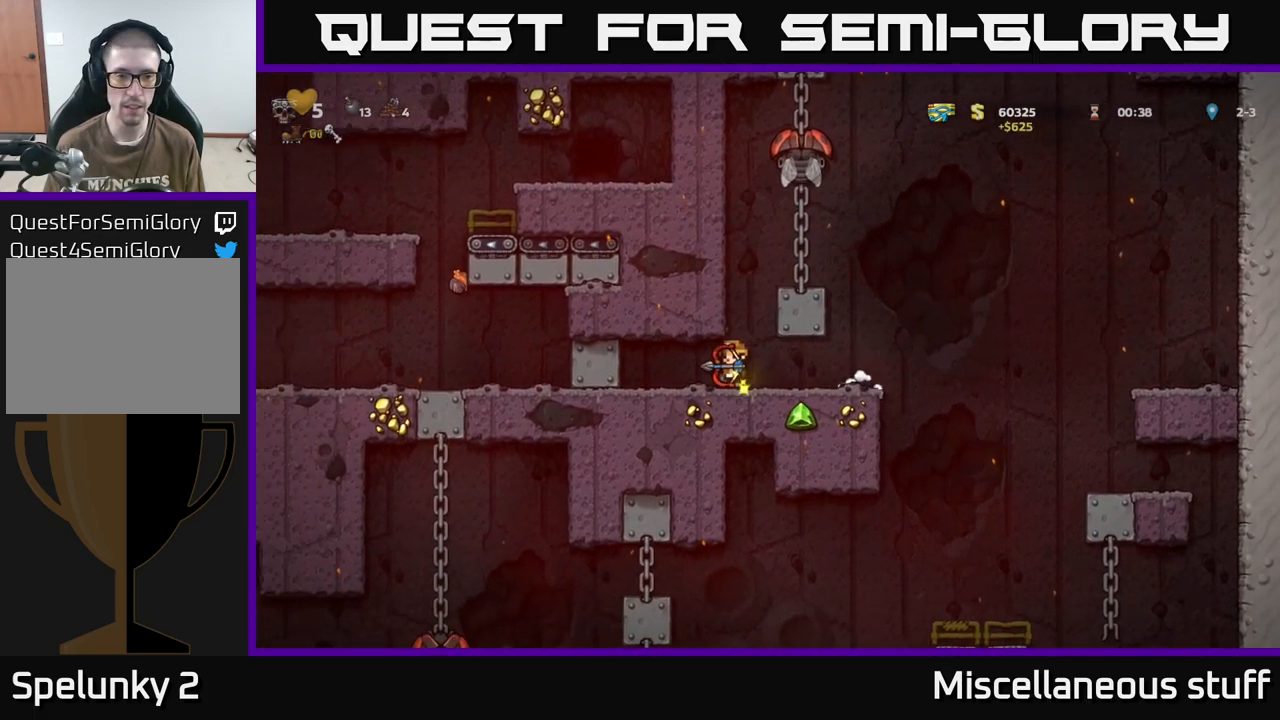
{"buttons": [], "events": [[83, "X", "down"], [200, "X", "up"], [283, "DPAD_DOWN", "up"], [383, "DPAD_RIGHT", "down"], [467, "DPAD_RIGHT", "up"]]}
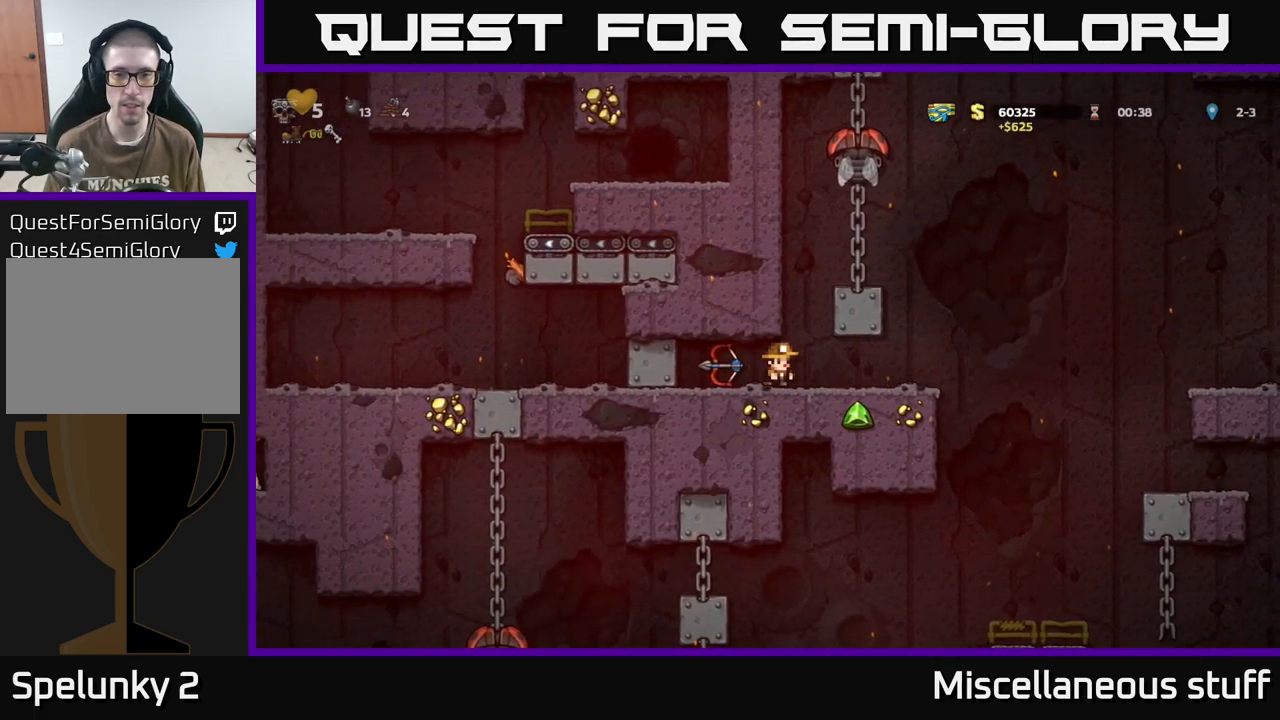
{"buttons": ["DPAD_RIGHT"], "events": [[100, "A", "down"], [300, "A", "up"], [350, "DPAD_RIGHT", "down"]]}
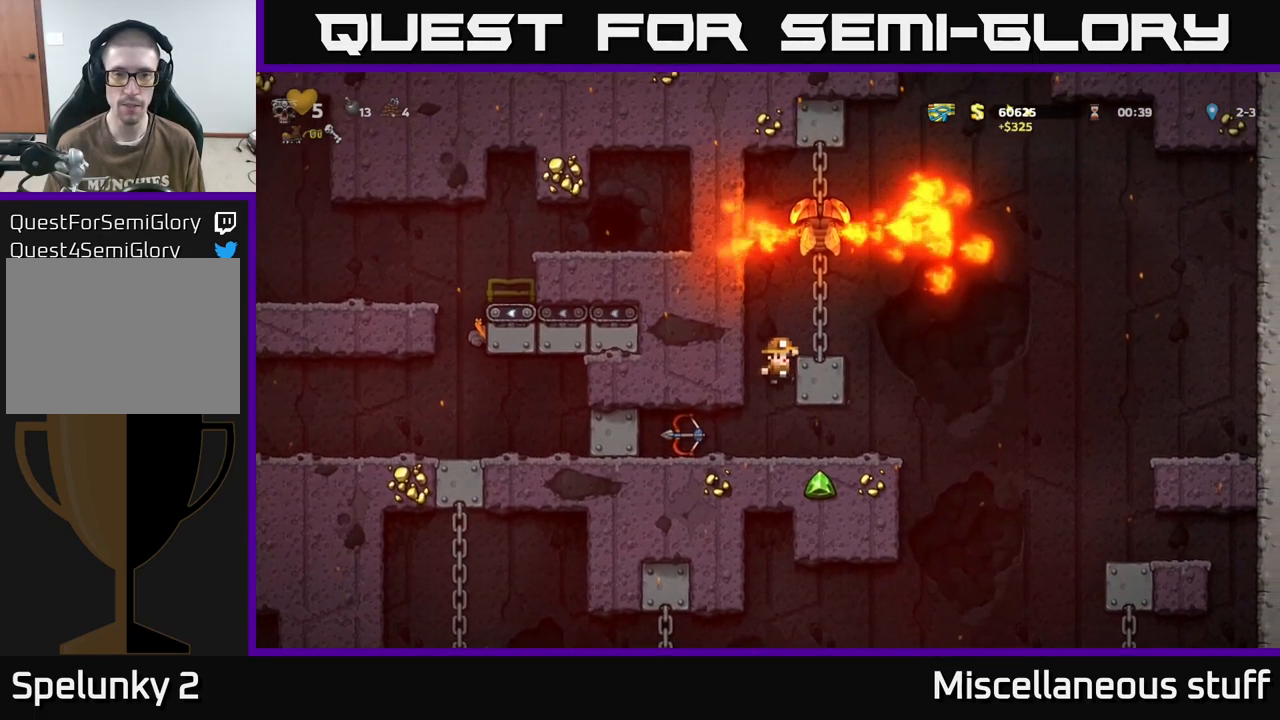
{"buttons": ["DPAD_RIGHT"], "events": [[50, "DPAD_RIGHT", "up"], [450, "A", "down"], [467, "DPAD_RIGHT", "down"], [500, "A", "up"]]}